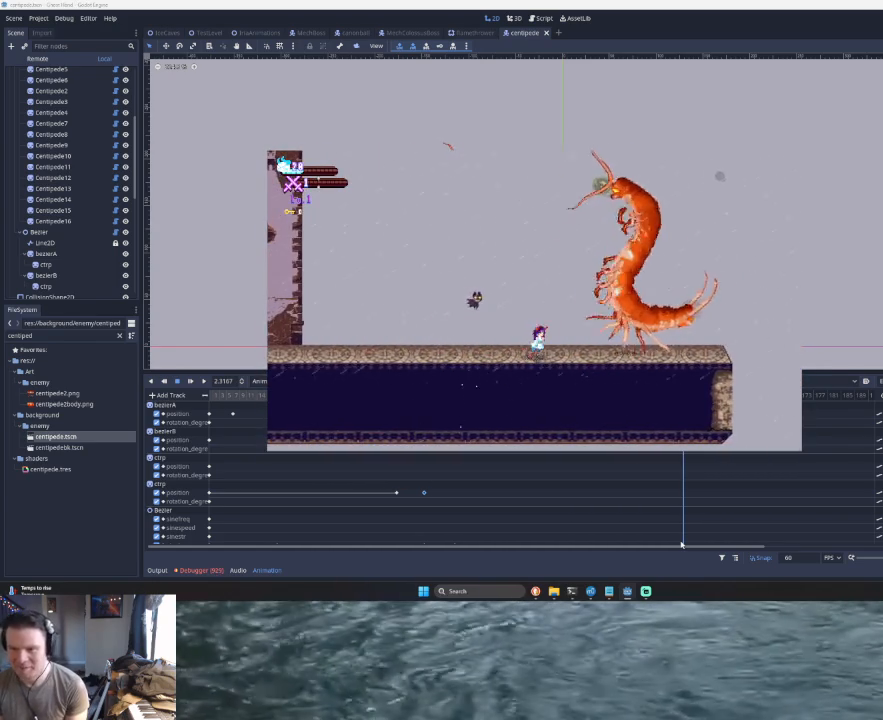
Gameplay with a controller (PlayStation layout); each line is a JSON object with the inputs held at the frame after it. "events" lists button and stick changes between this image and that frame as [ms after this image, input, new state], when the widget could be followed in between. Not read: L2 R2 right_stick.
{"buttons": [], "left_stick": "down", "events": [[133, "left_stick", "right"], [267, "left_stick", "center"], [433, "left_stick", "down"]]}
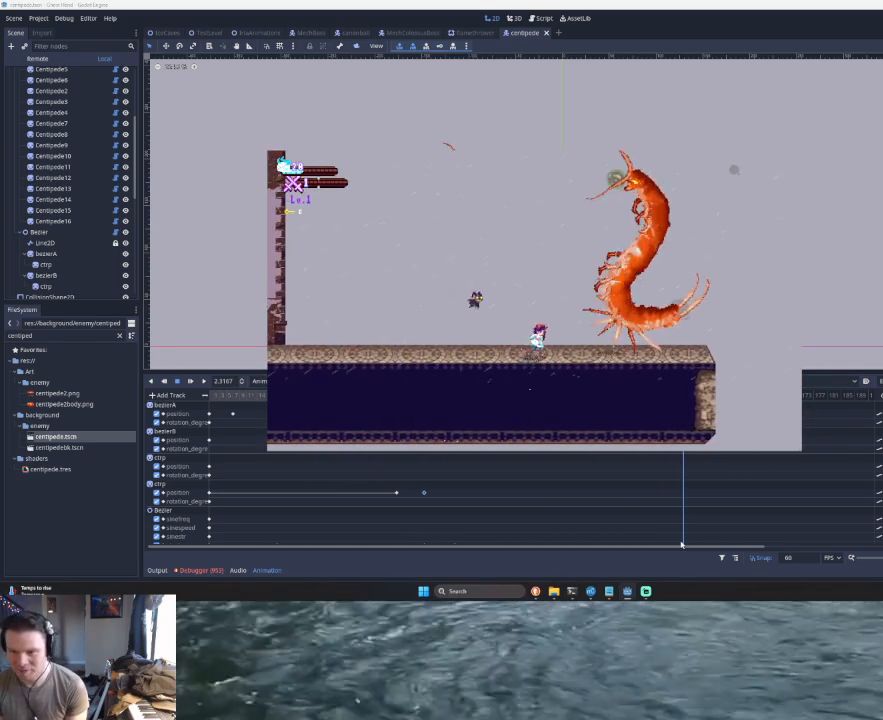
{"buttons": [], "left_stick": "down", "events": []}
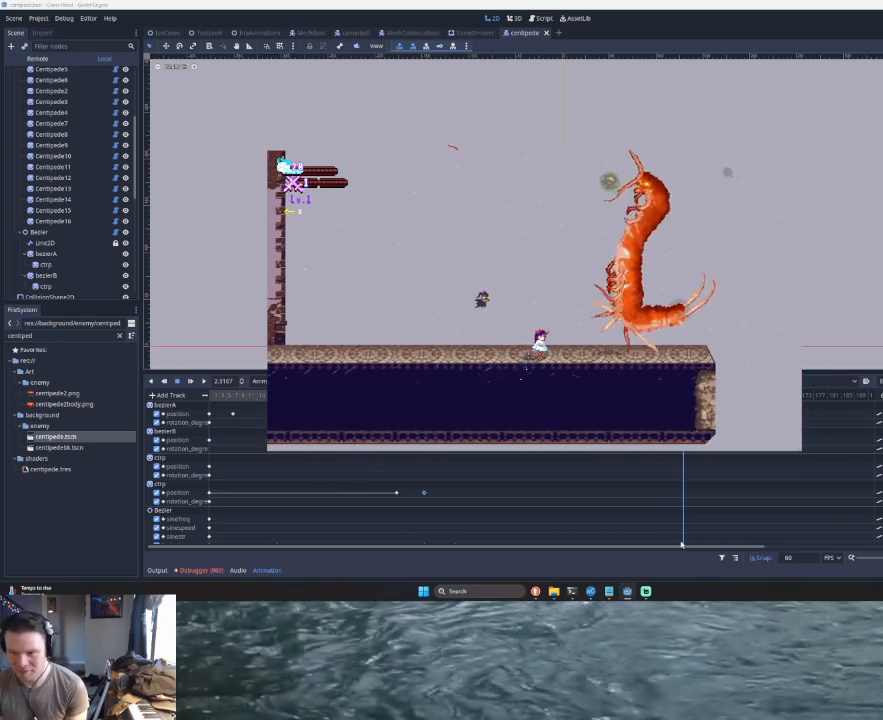
{"buttons": [], "left_stick": "down", "events": []}
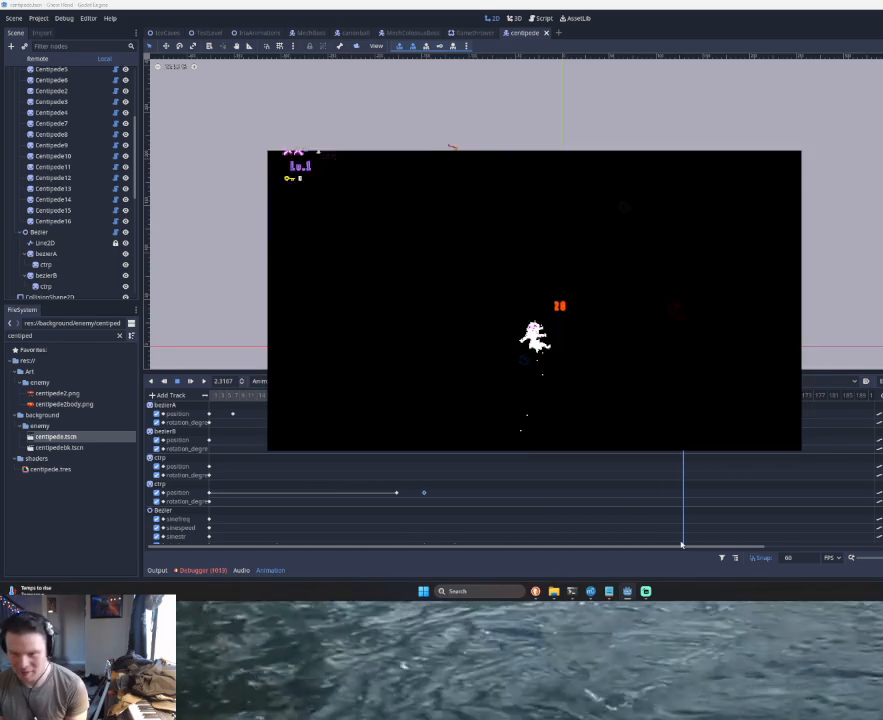
{"buttons": [], "left_stick": "center", "events": [[300, "left_stick", "center"]]}
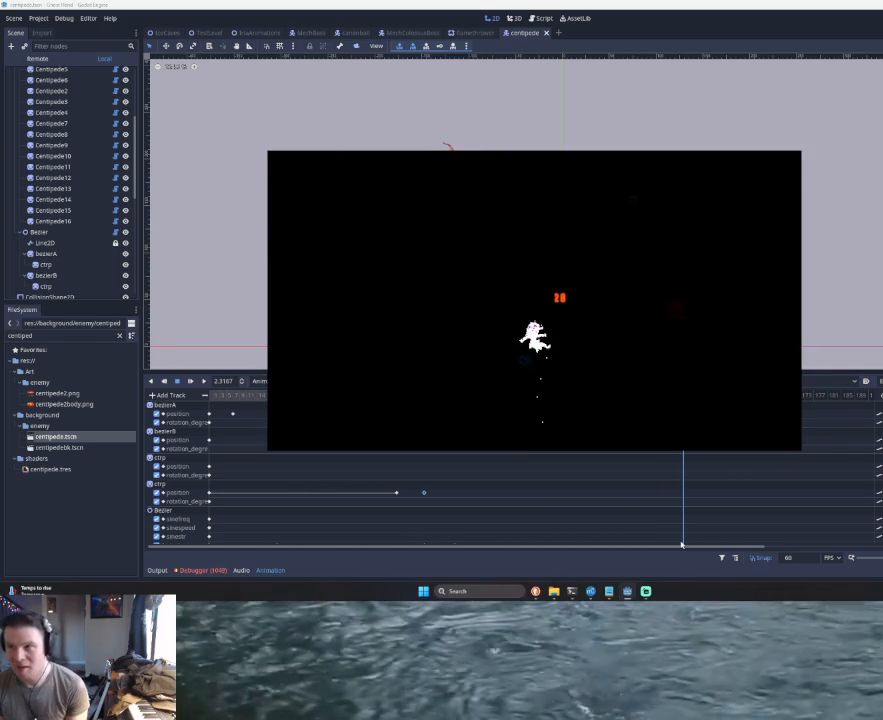
{"buttons": [], "left_stick": "center", "events": []}
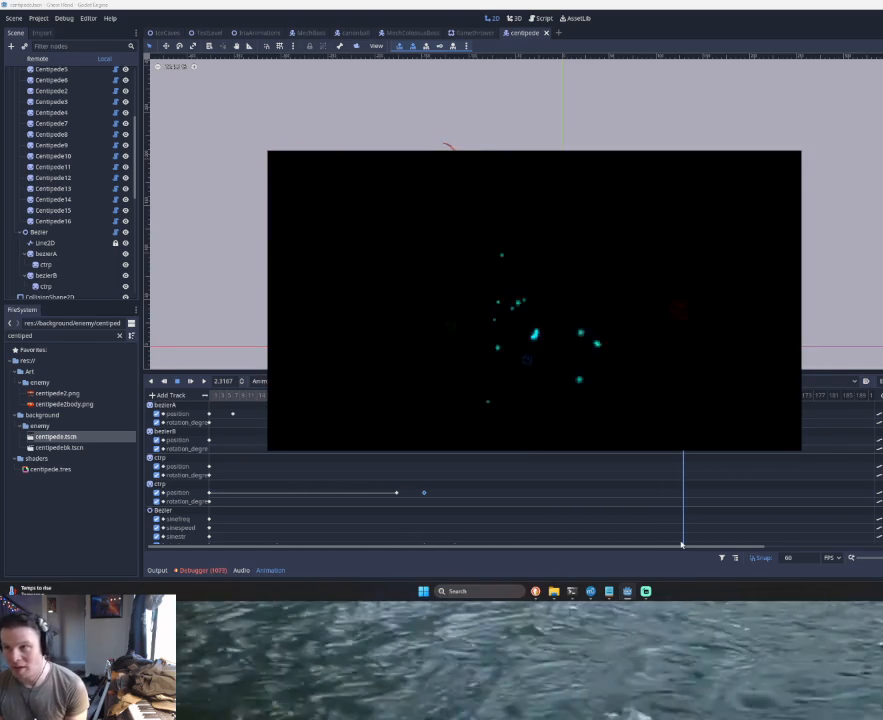
{"buttons": [], "left_stick": "center", "events": []}
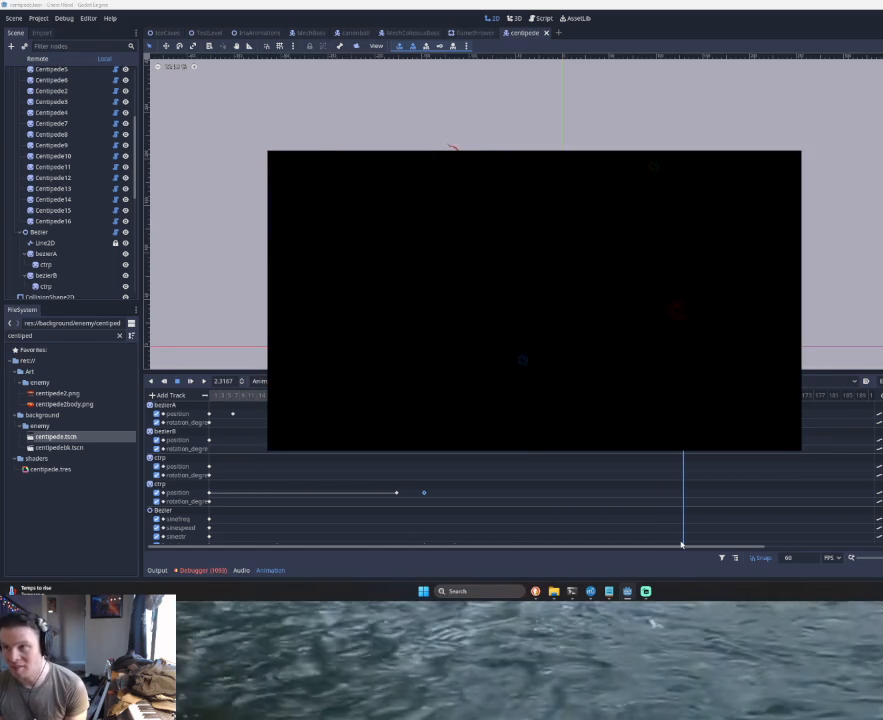
{"buttons": [], "left_stick": "center", "events": []}
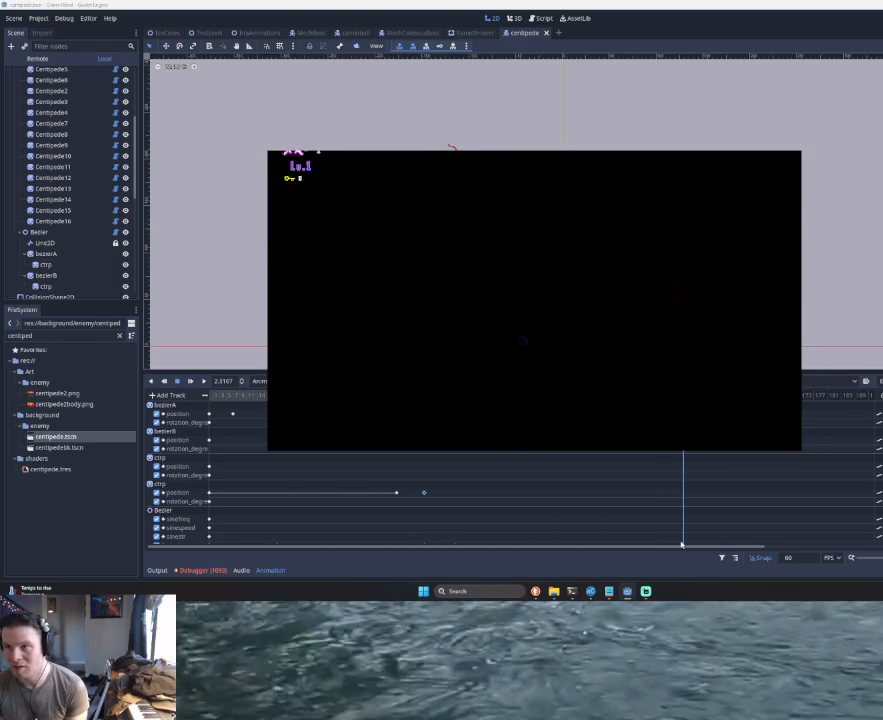
{"buttons": [], "left_stick": "center", "events": []}
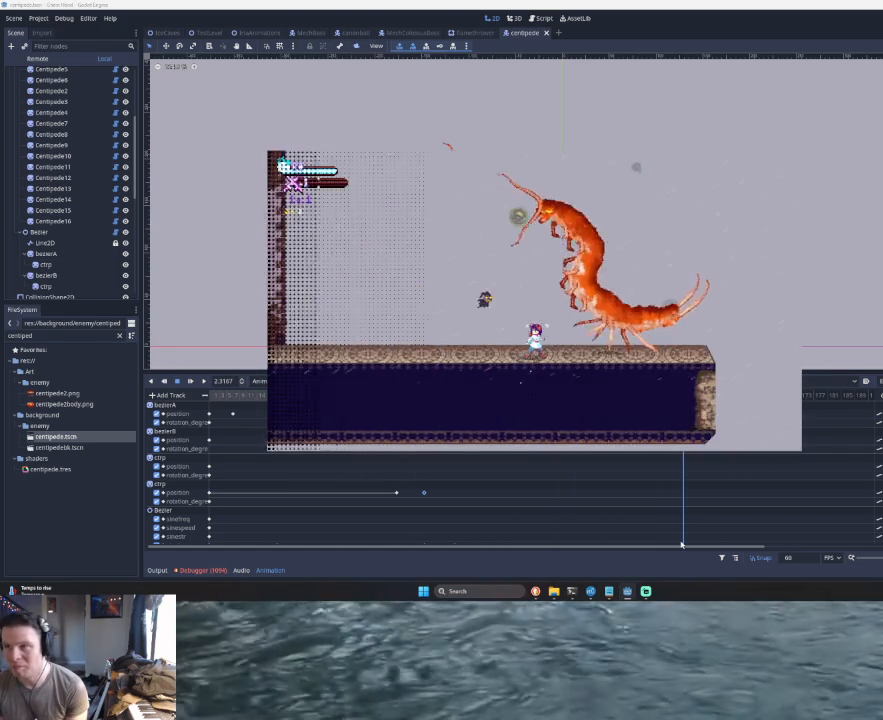
{"buttons": [], "left_stick": "right", "events": [[167, "left_stick", "left"], [433, "left_stick", "center"], [500, "left_stick", "right"]]}
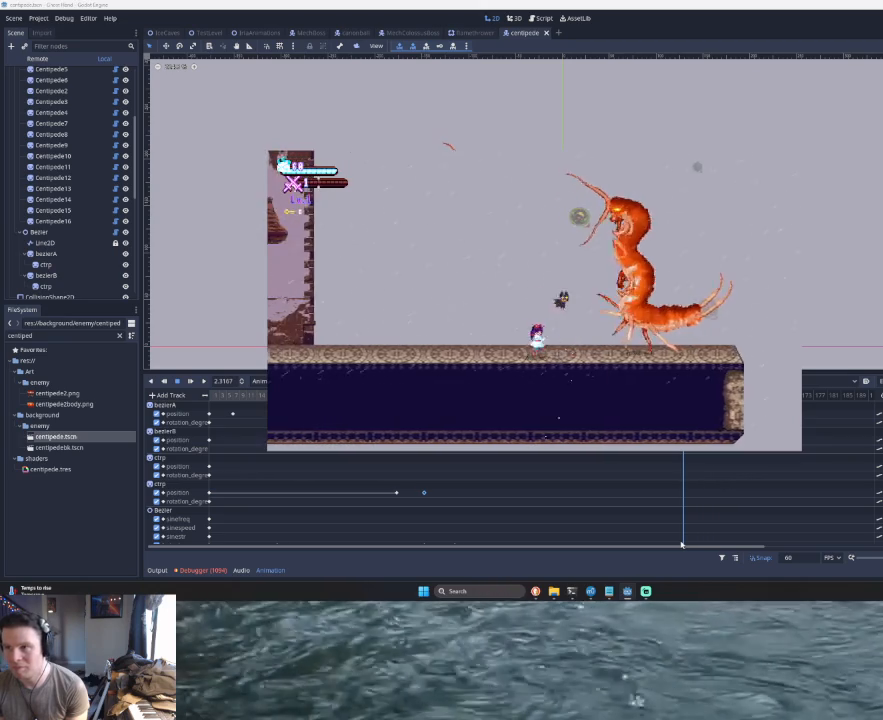
{"buttons": [], "left_stick": "center", "events": [[167, "left_stick", "center"]]}
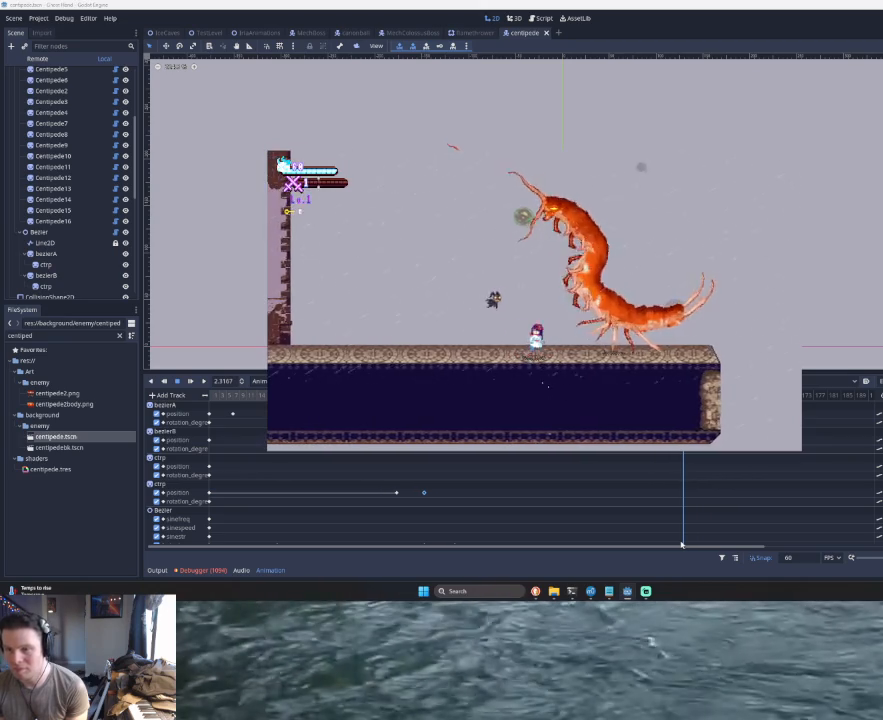
{"buttons": [], "left_stick": "center", "events": [[200, "left_stick", "right"], [333, "left_stick", "center"]]}
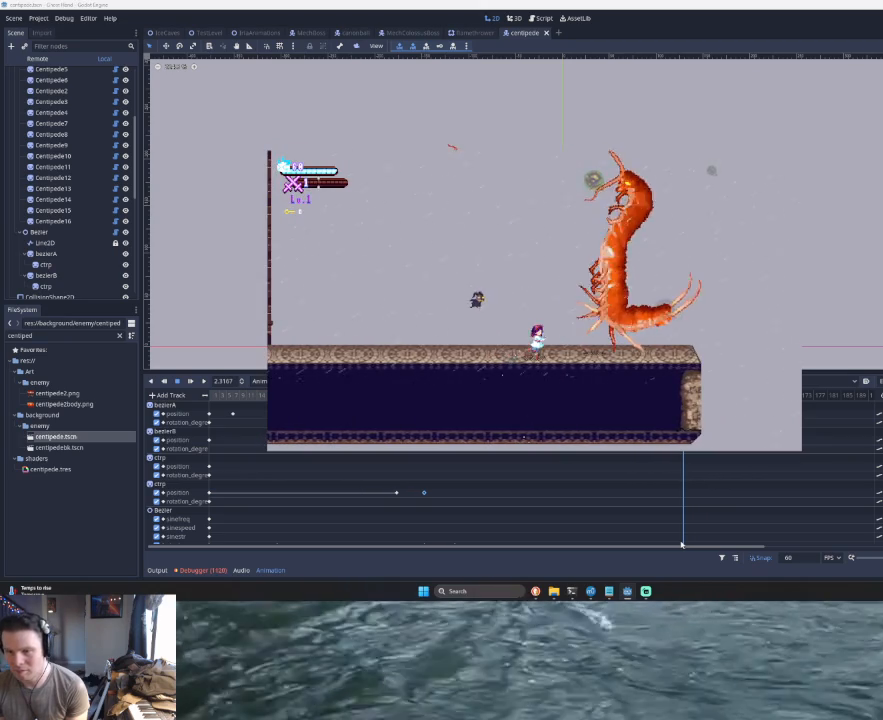
{"buttons": [], "left_stick": "down", "events": [[67, "left_stick", "down"]]}
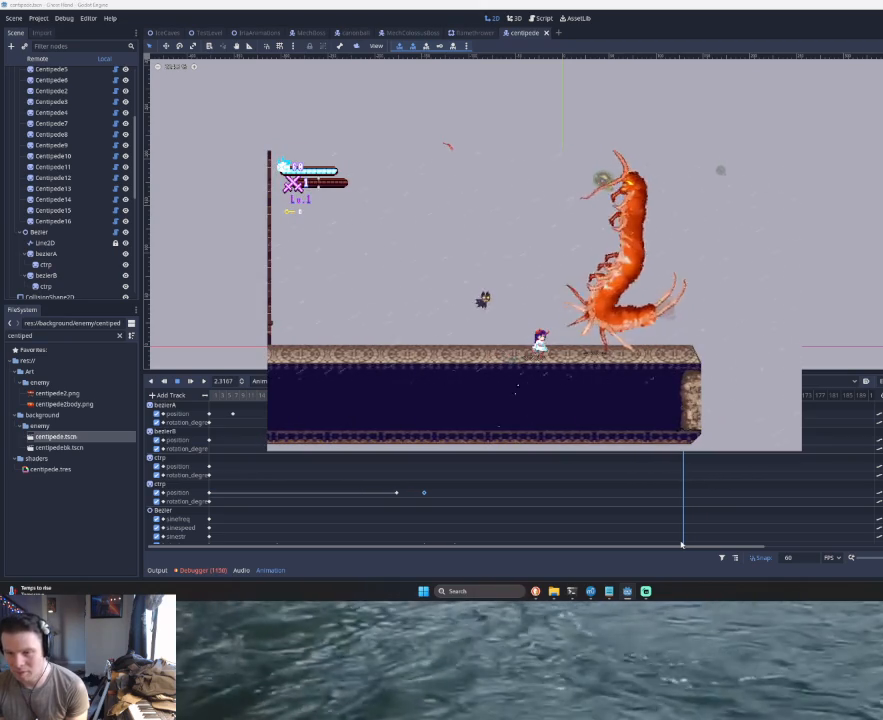
{"buttons": [], "left_stick": "down", "events": []}
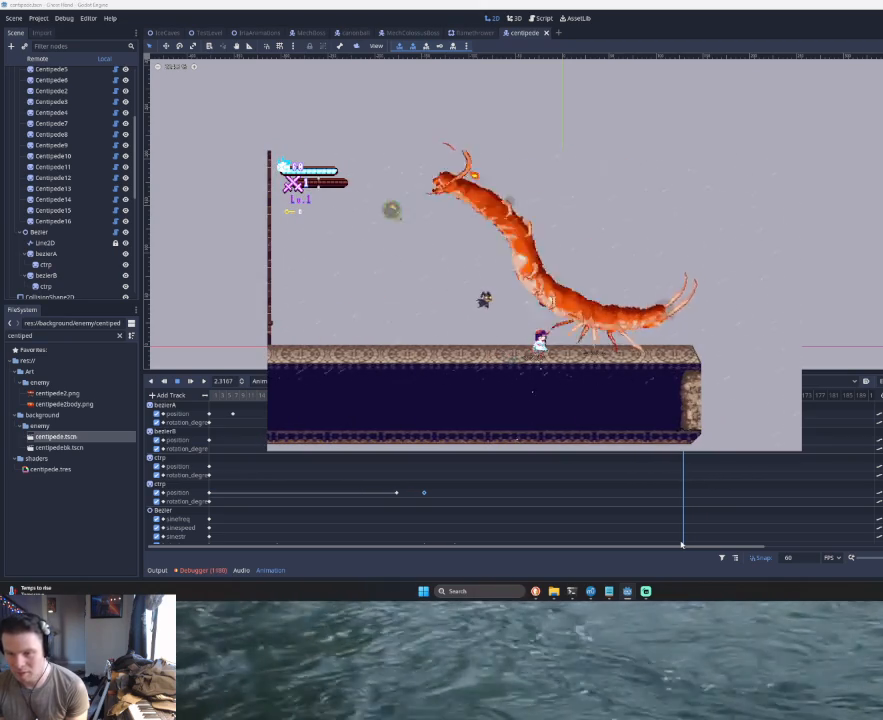
{"buttons": [], "left_stick": "down", "events": []}
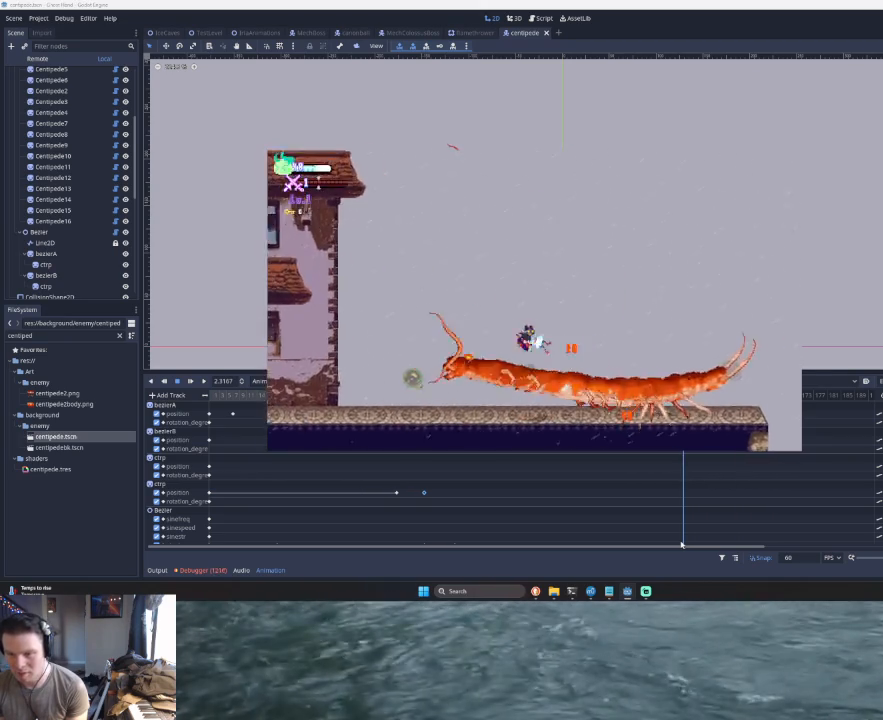
{"buttons": [], "left_stick": "right", "events": [[167, "left_stick", "center"], [500, "left_stick", "right"]]}
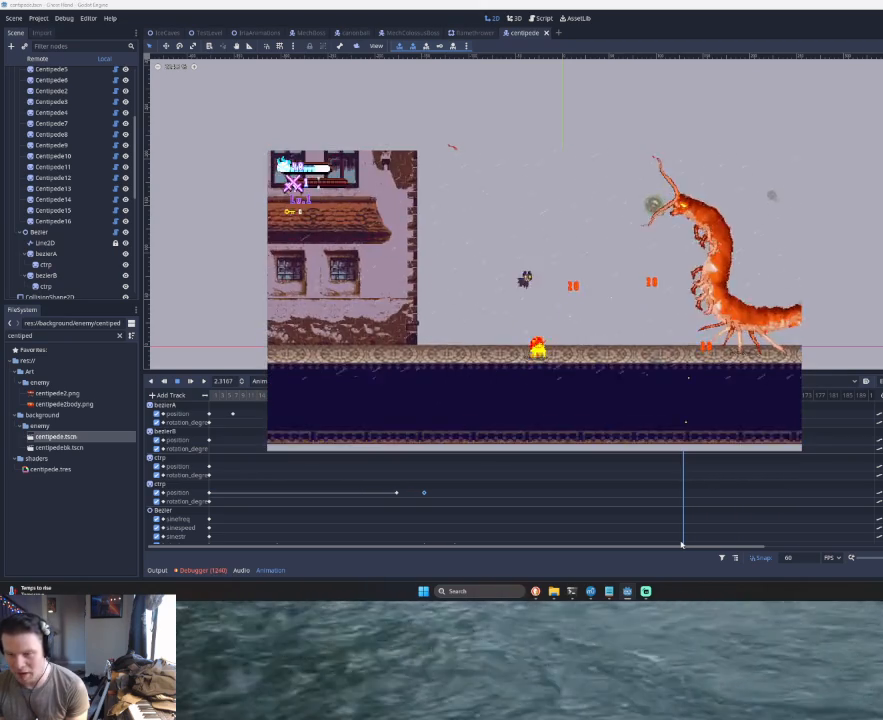
{"buttons": [], "left_stick": "right", "events": []}
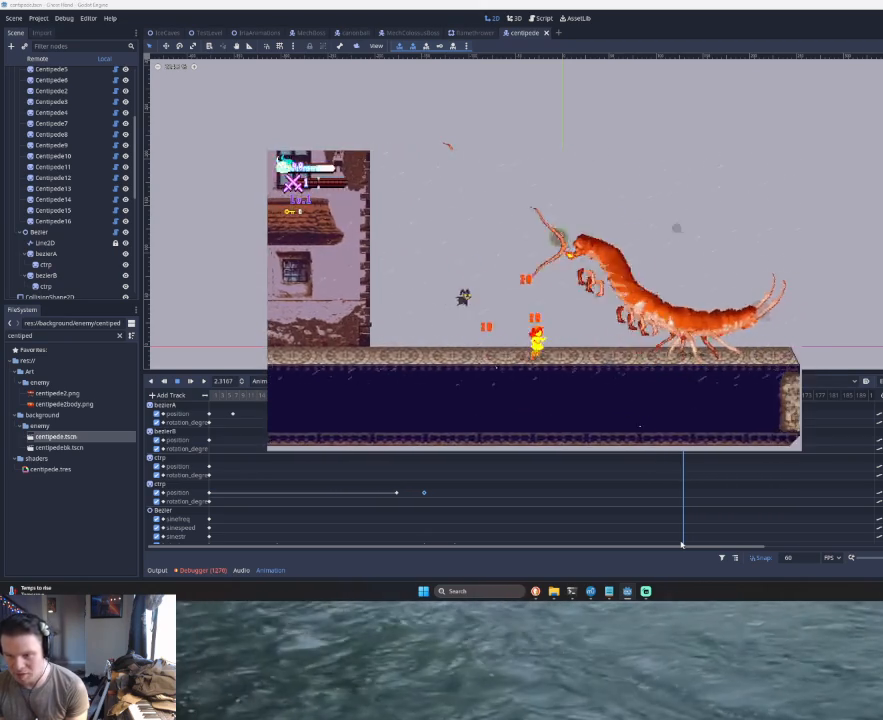
{"buttons": [], "left_stick": "center", "events": [[467, "left_stick", "center"]]}
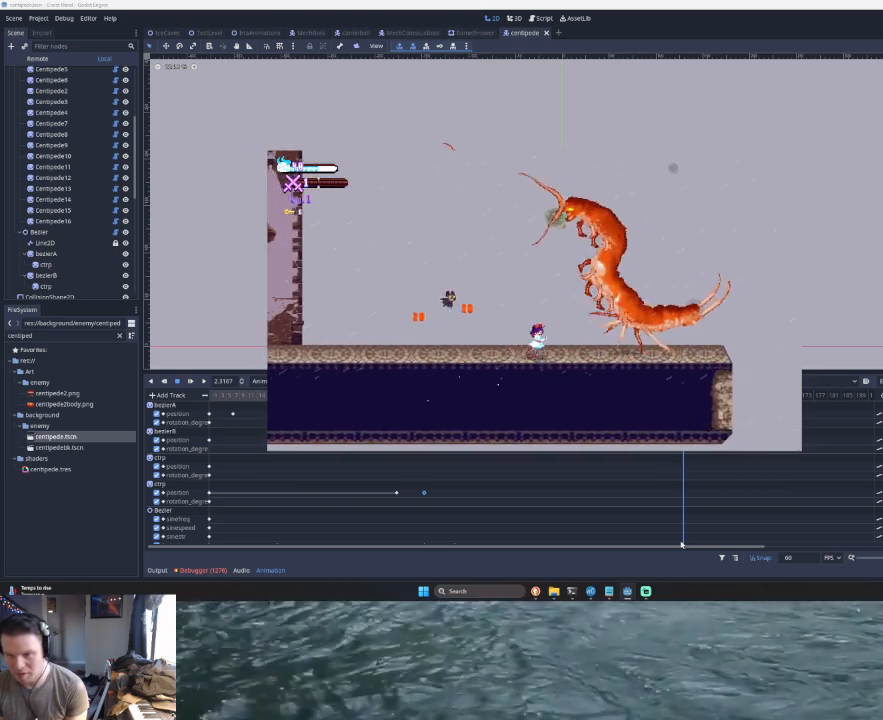
{"buttons": [], "left_stick": "center", "events": [[167, "left_stick", "right"], [267, "left_stick", "center"]]}
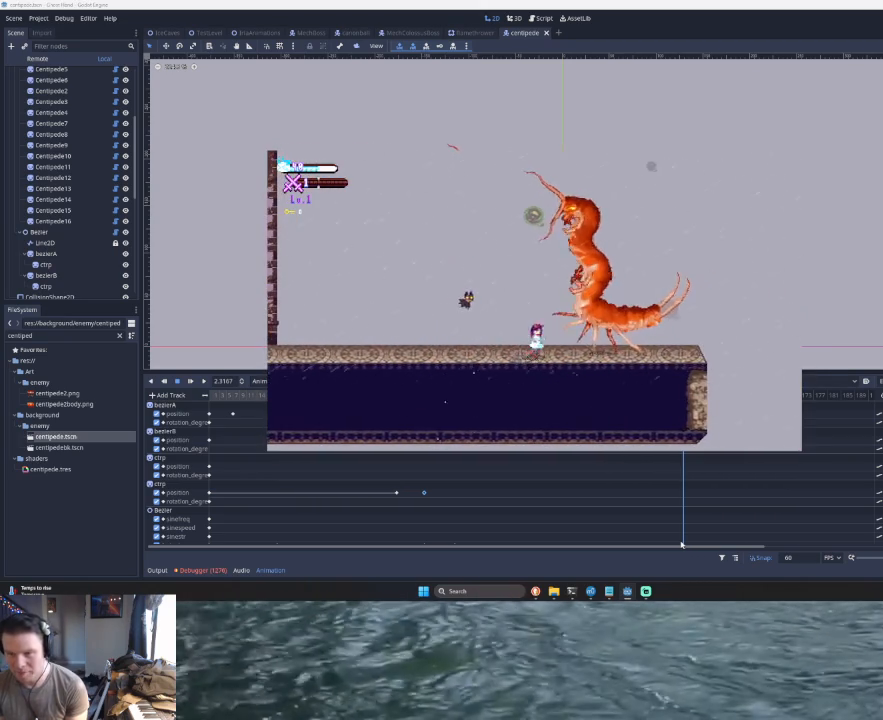
{"buttons": [], "left_stick": "down-left", "events": [[500, "left_stick", "down-left"]]}
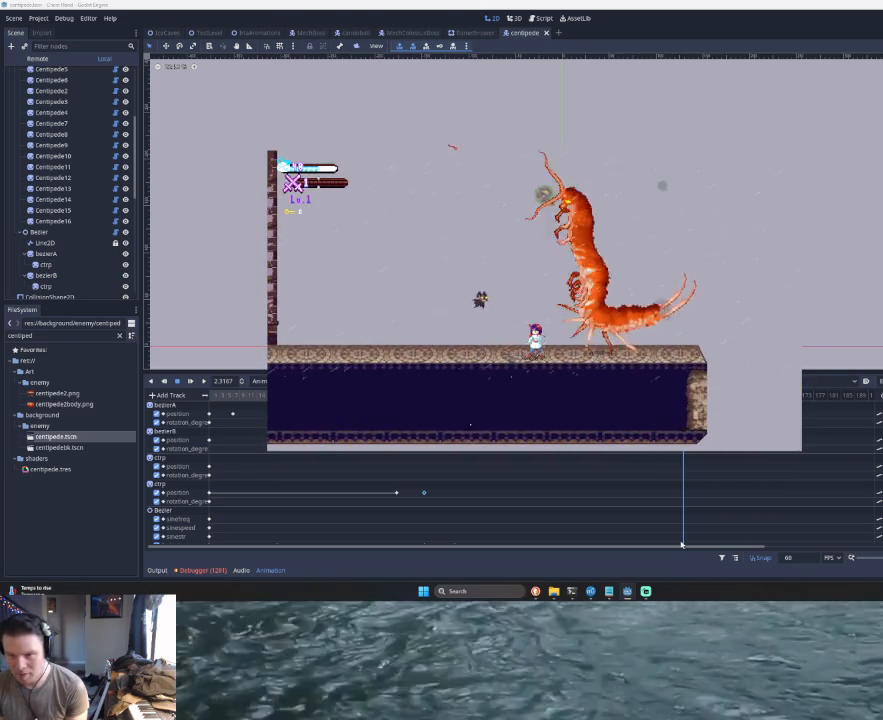
{"buttons": [], "left_stick": "left", "events": [[133, "left_stick", "center"], [367, "left_stick", "left"]]}
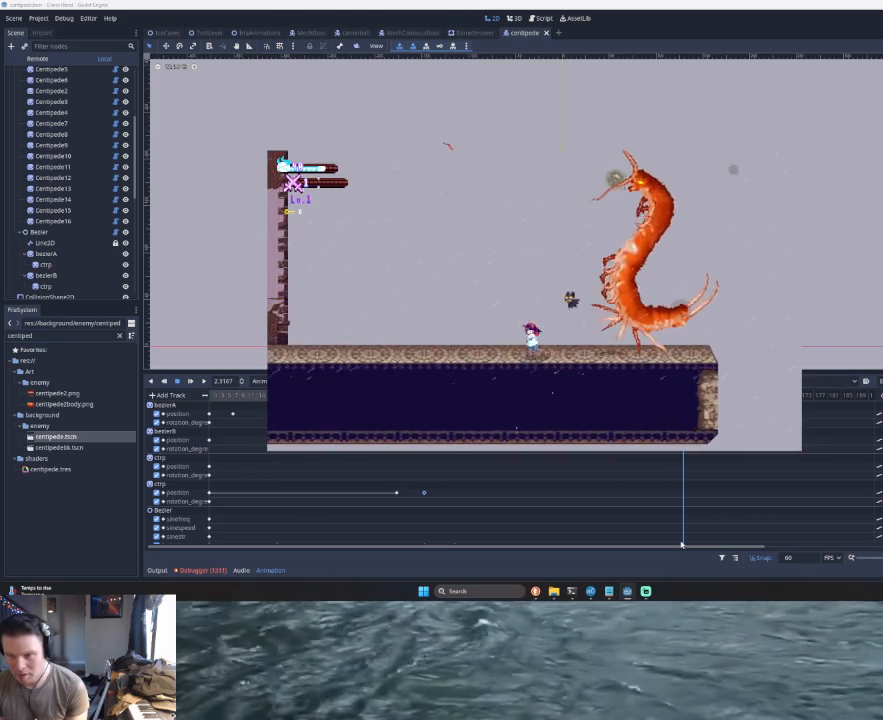
{"buttons": [], "left_stick": "down", "events": [[33, "left_stick", "center"], [200, "left_stick", "down"]]}
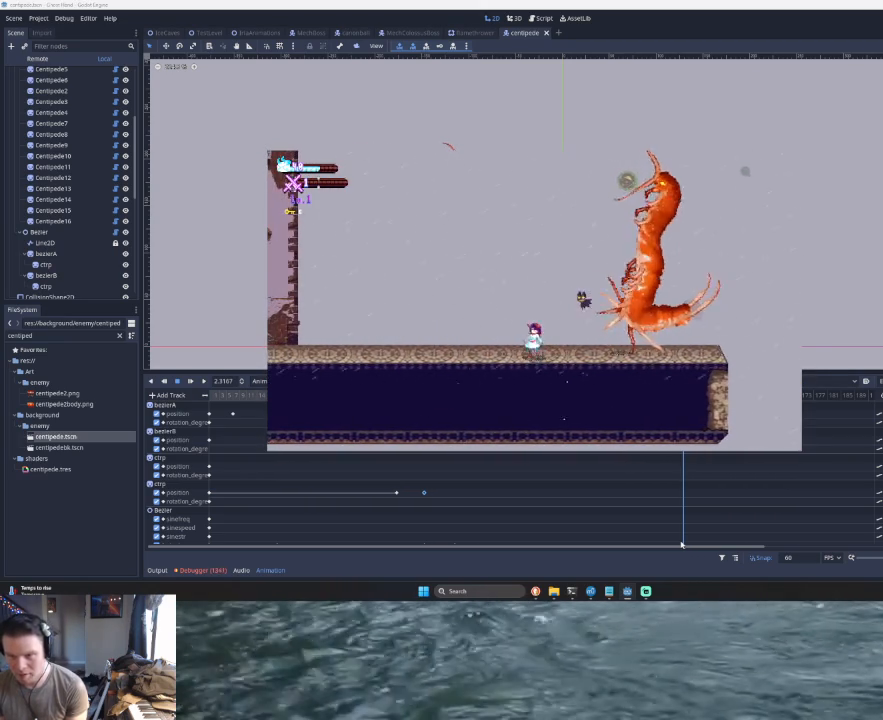
{"buttons": [], "left_stick": "down", "events": []}
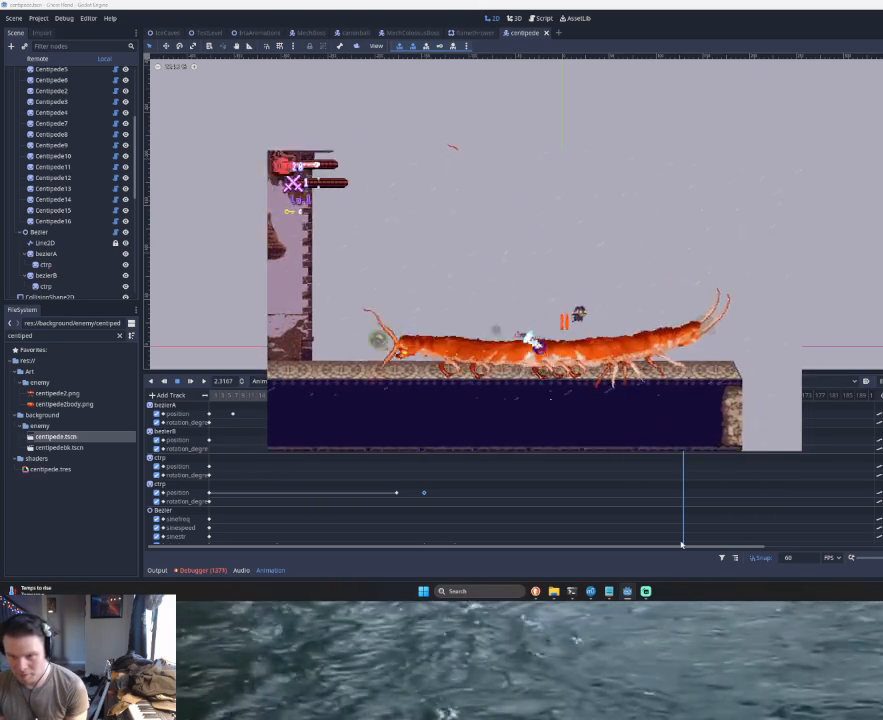
{"buttons": [], "left_stick": "center", "events": [[300, "left_stick", "center"]]}
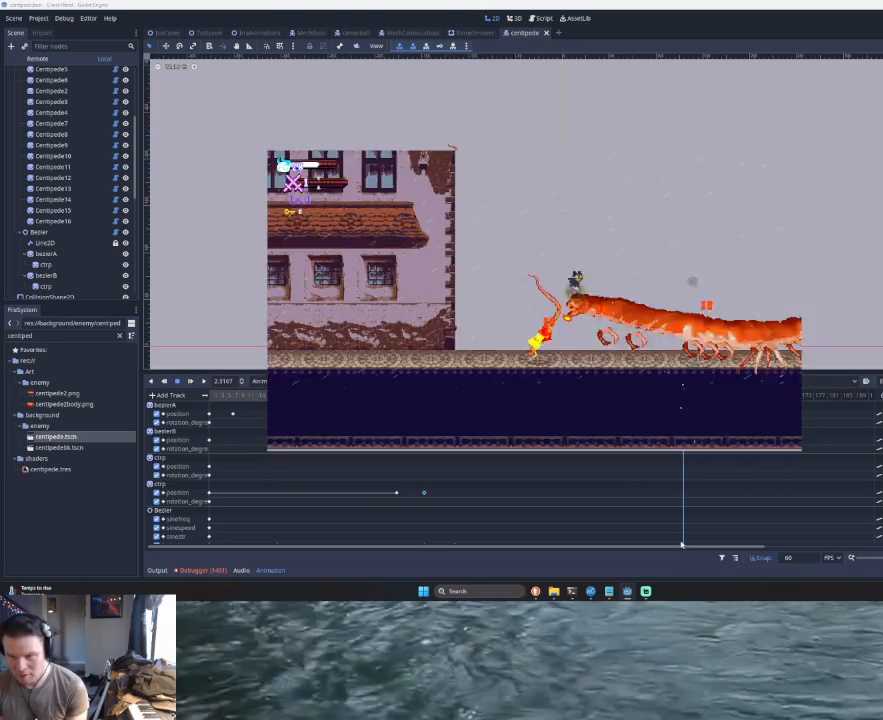
{"buttons": ["TRIANGLE"], "left_stick": "right", "events": [[100, "left_stick", "right"], [433, "TRIANGLE", "down"]]}
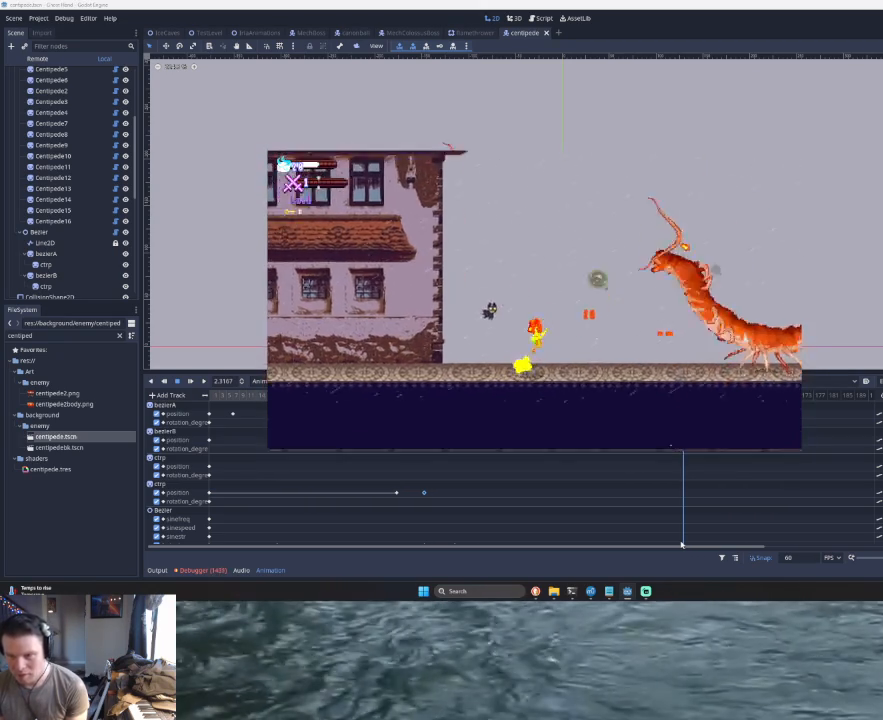
{"buttons": [], "left_stick": "right", "events": [[133, "TRIANGLE", "up"]]}
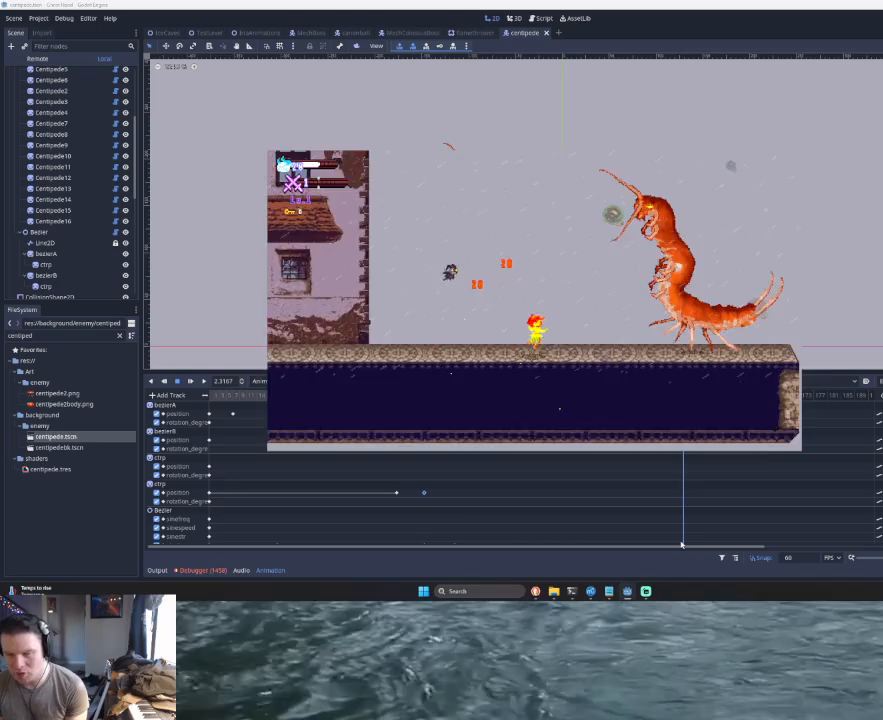
{"buttons": [], "left_stick": "center", "events": [[100, "TRIANGLE", "down"], [233, "TRIANGLE", "up"], [400, "left_stick", "left"], [500, "left_stick", "center"]]}
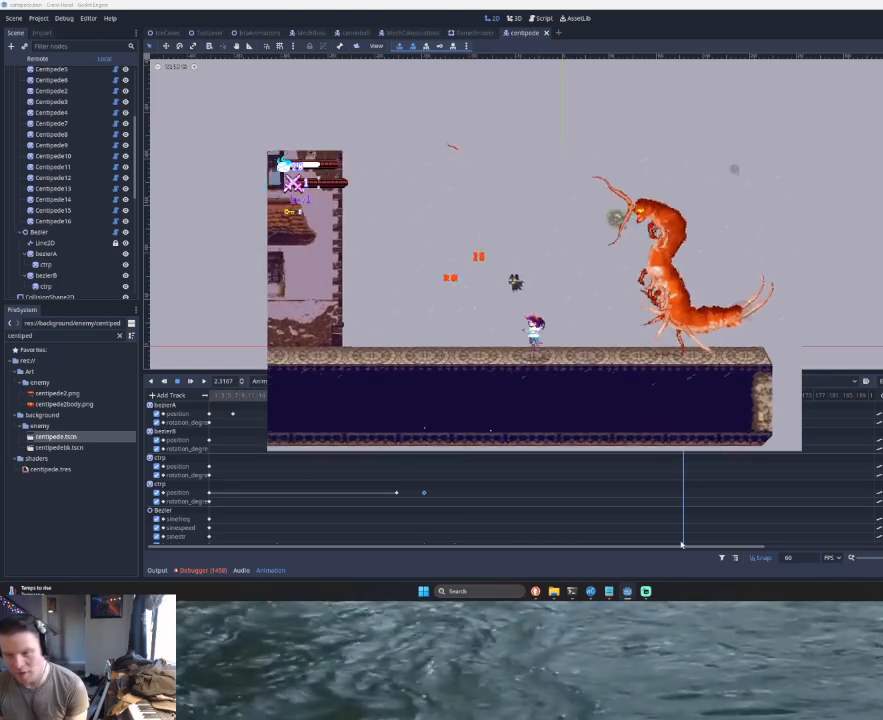
{"buttons": [], "left_stick": "right", "events": [[100, "left_stick", "right"], [233, "left_stick", "center"], [467, "left_stick", "right"]]}
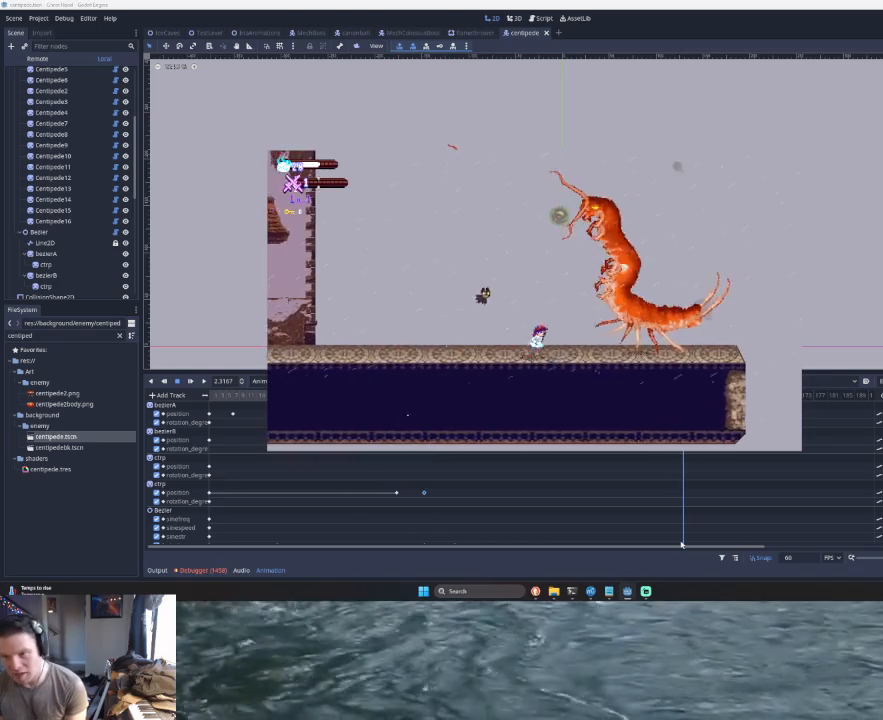
{"buttons": [], "left_stick": "center", "events": [[100, "left_stick", "center"], [333, "left_stick", "left"], [467, "left_stick", "center"]]}
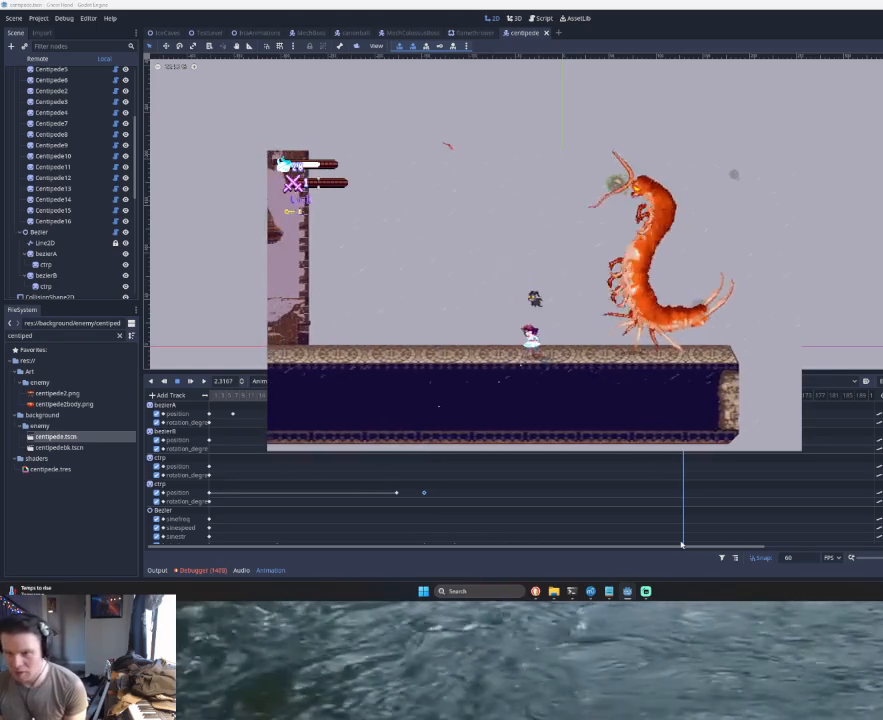
{"buttons": [], "left_stick": "center", "events": [[33, "left_stick", "right"], [167, "left_stick", "center"], [267, "START", "down"], [433, "START", "up"]]}
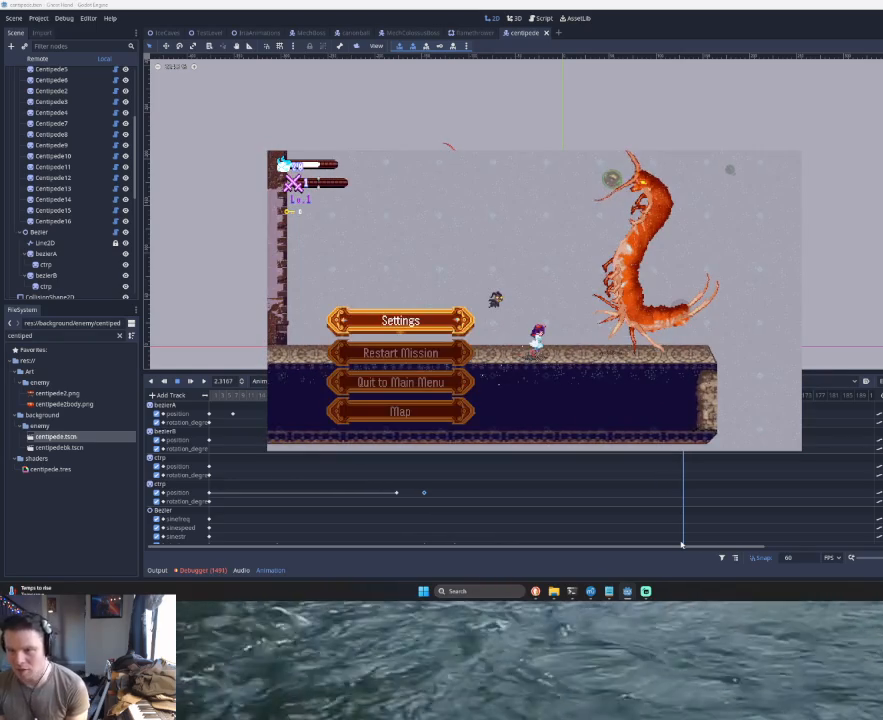
{"buttons": [], "left_stick": "center", "events": []}
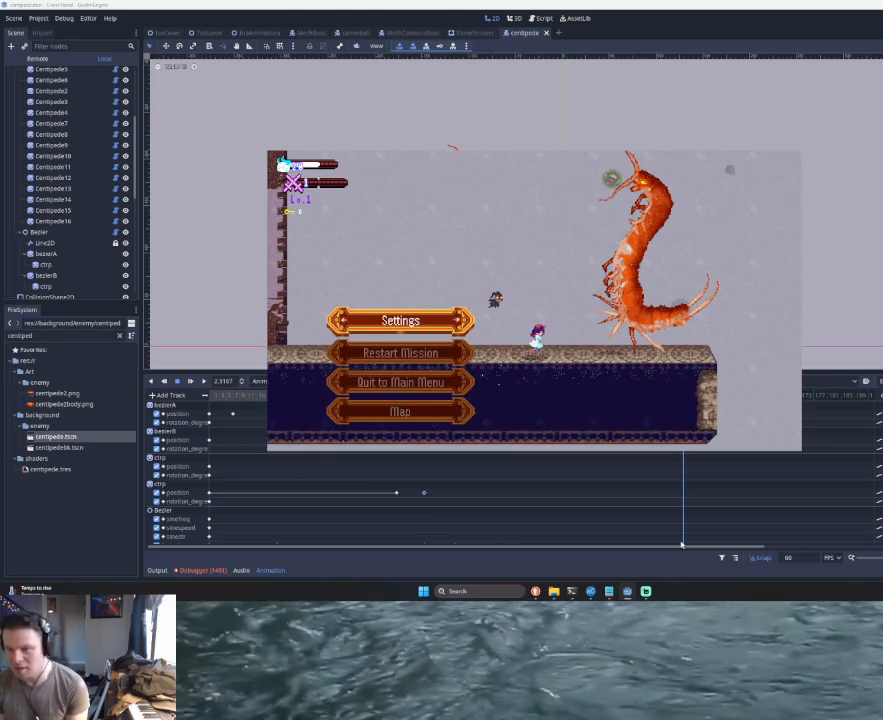
{"buttons": [], "left_stick": "center", "events": []}